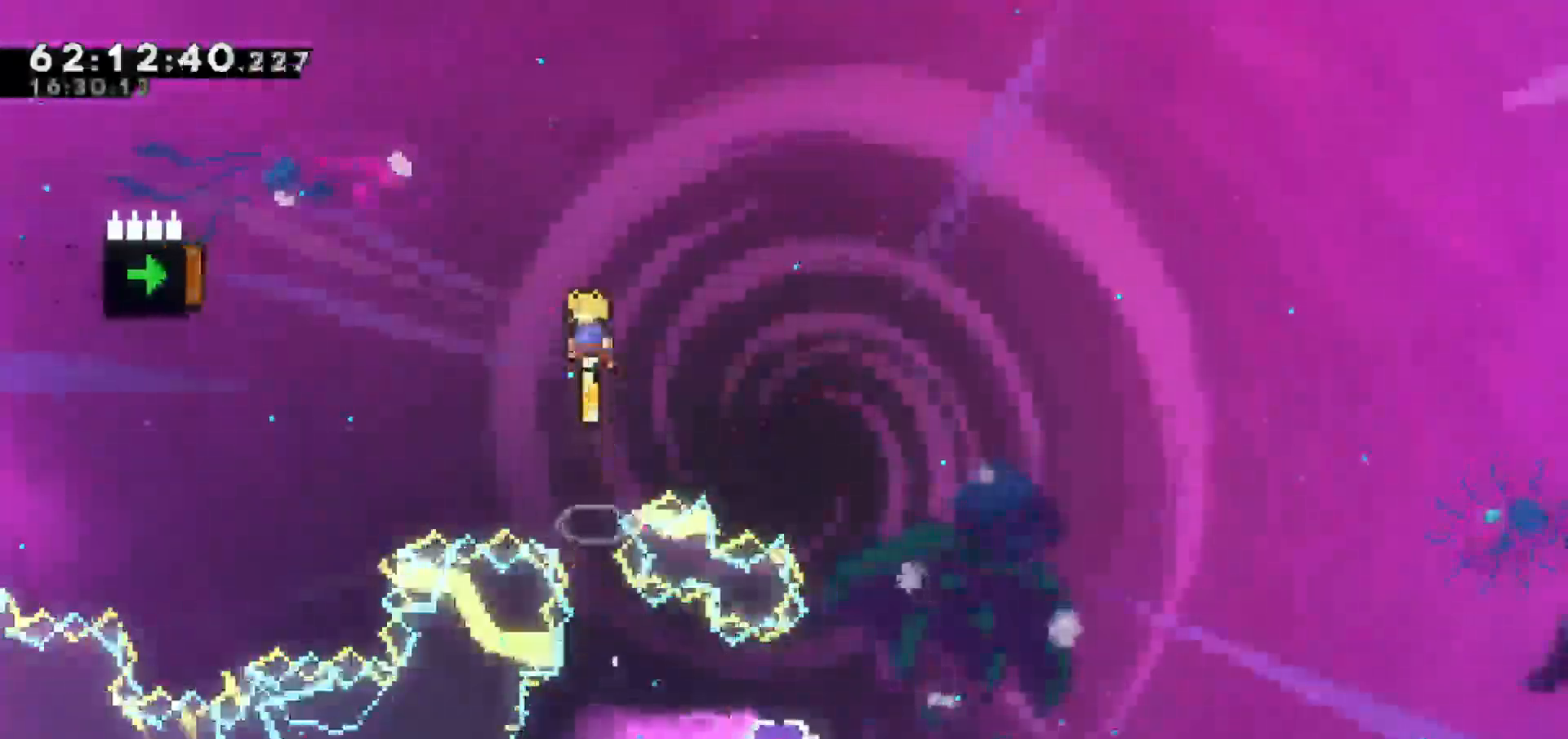
Gameplay with keyboard; each line is a JSON object with the keys held at the frame after it. "events" lists presses ("down") and releases ("up") of "dash", "demo", "down", "escape", "grab", "jump", "jump2", "left", "return", "right", "talk" and "up" between this image and that frame as [ms after this image, input, new state], when the widget could be followed in between. No other keys are recorded. Mouse input is not recorded. Key names are as the overlay labels them; some are game actions (e.g. jump) rather than physical keys.
{"keys": ["up"], "events": []}
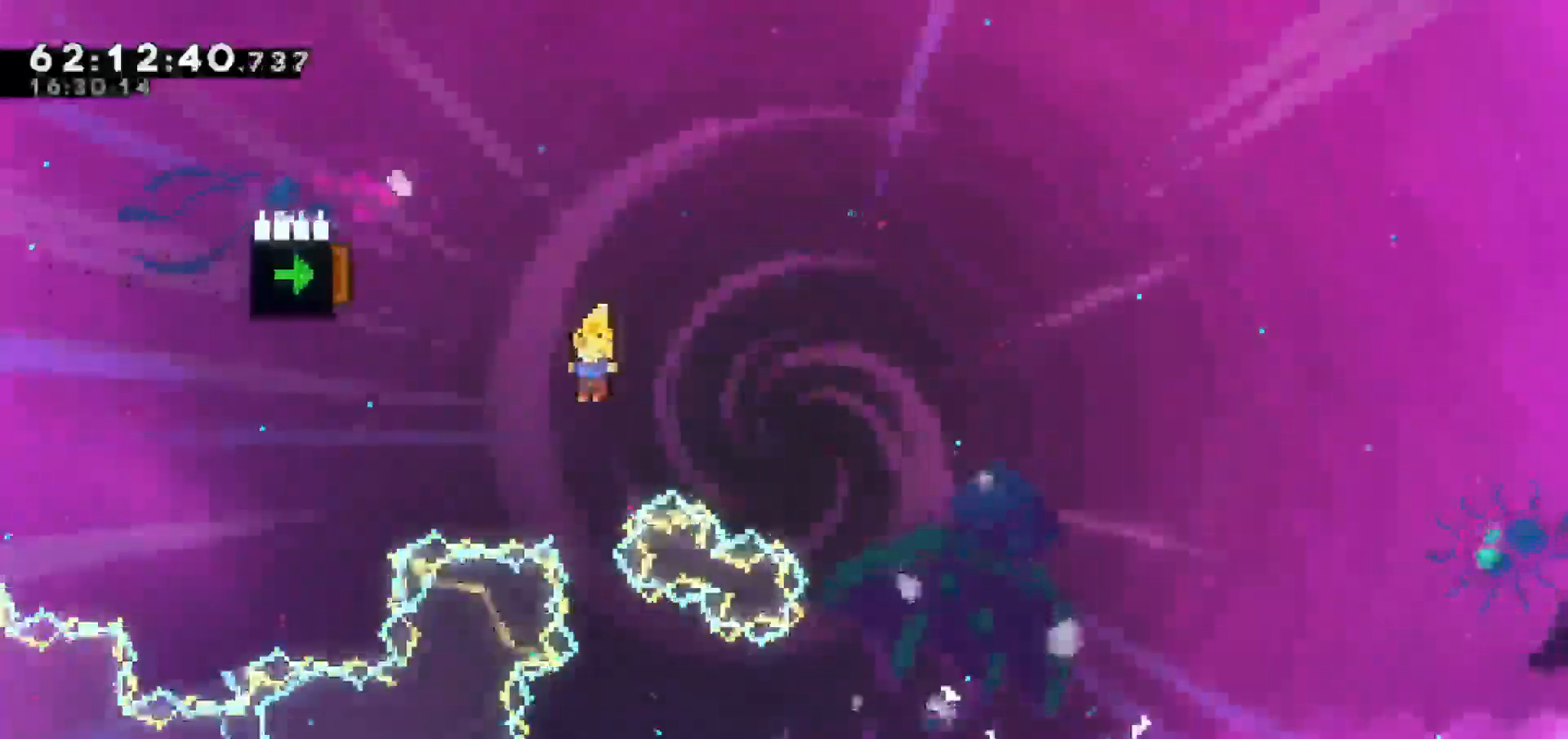
{"keys": [], "events": [[150, "dash", "down"], [300, "dash", "up"], [383, "up", "up"]]}
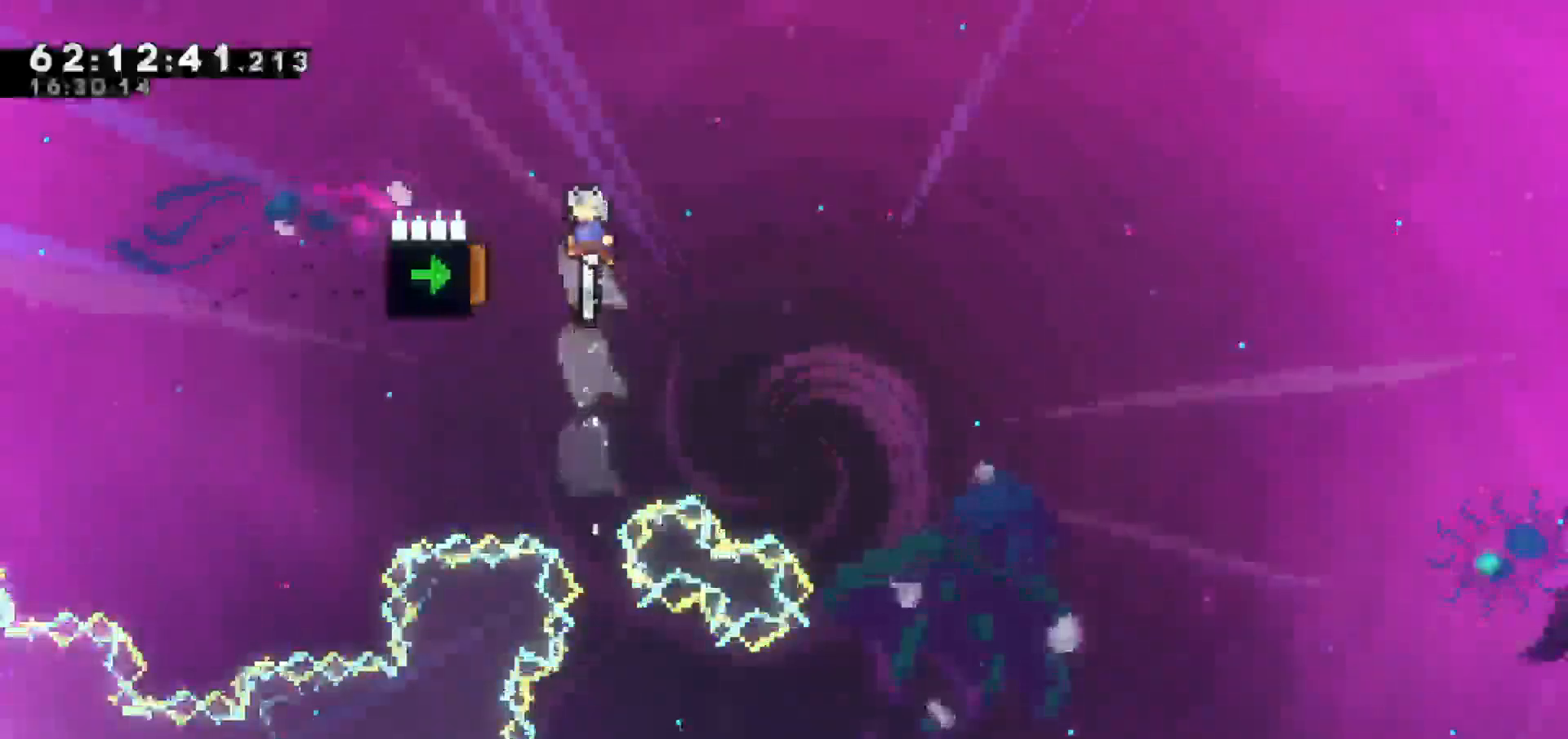
{"keys": ["left"], "events": [[83, "left", "down"], [317, "left", "up"], [417, "left", "down"]]}
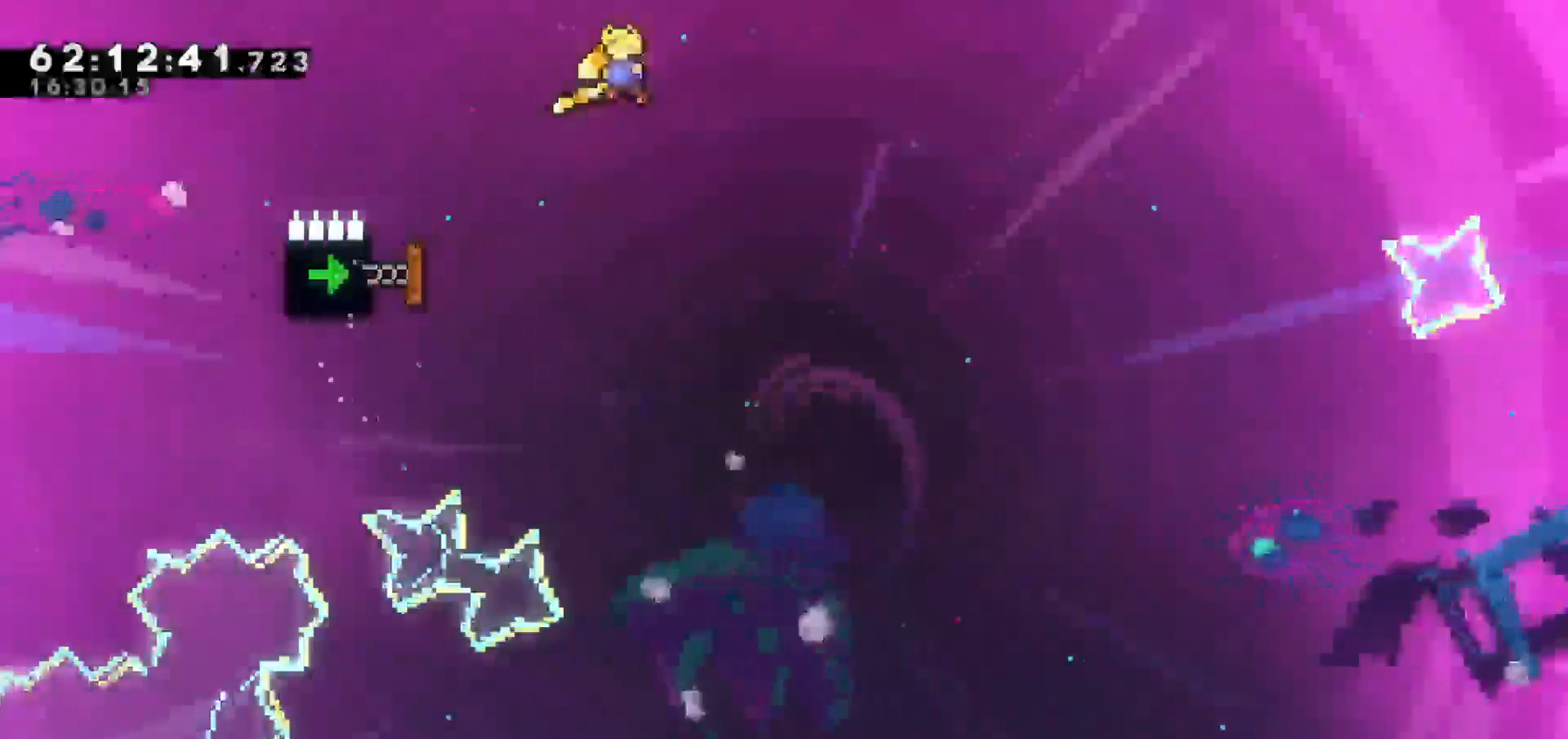
{"keys": ["dash", "left"], "events": [[467, "dash", "down"]]}
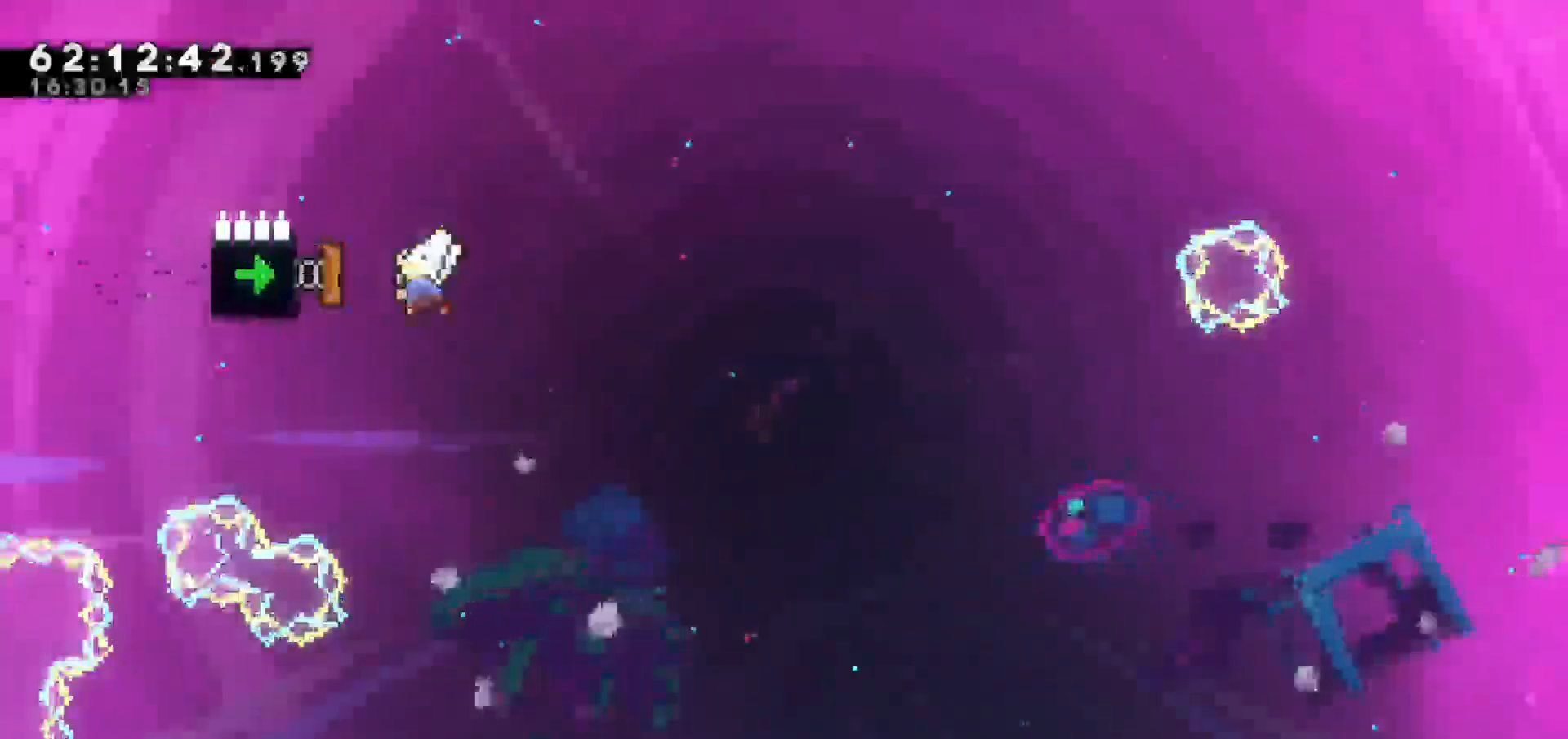
{"keys": ["left"], "events": [[200, "dash", "up"]]}
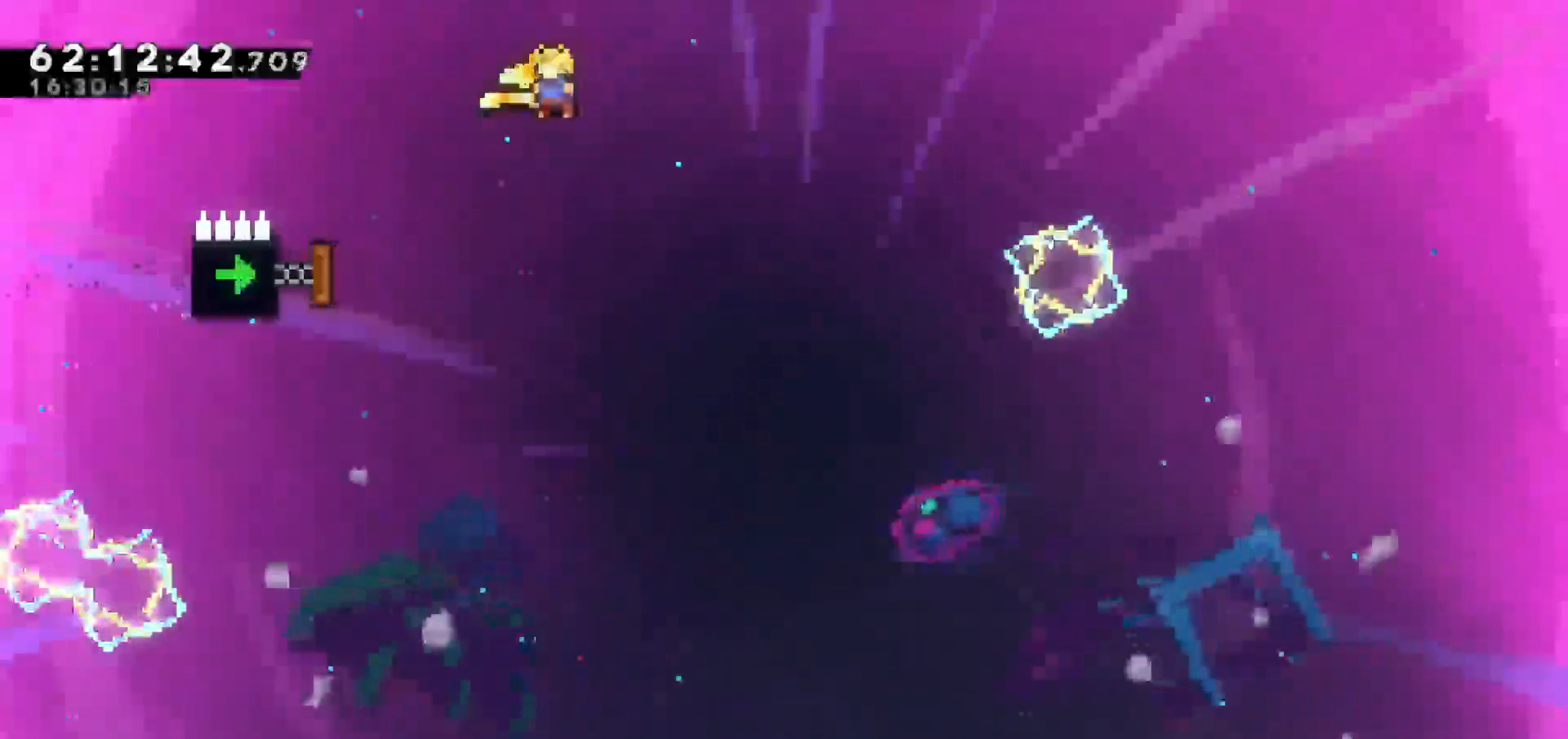
{"keys": ["dash", "left"], "events": [[367, "dash", "down"]]}
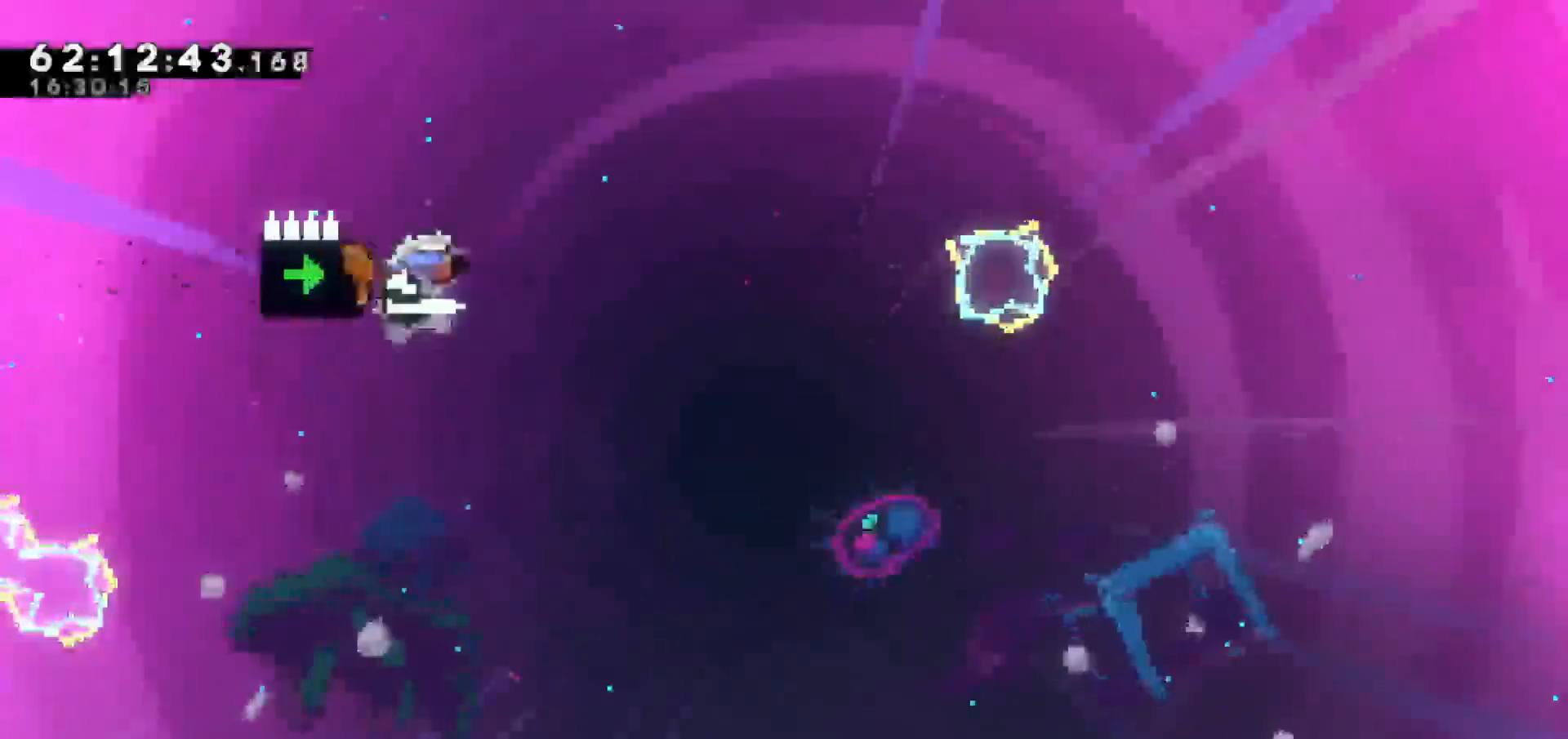
{"keys": ["left"], "events": [[167, "dash", "up"]]}
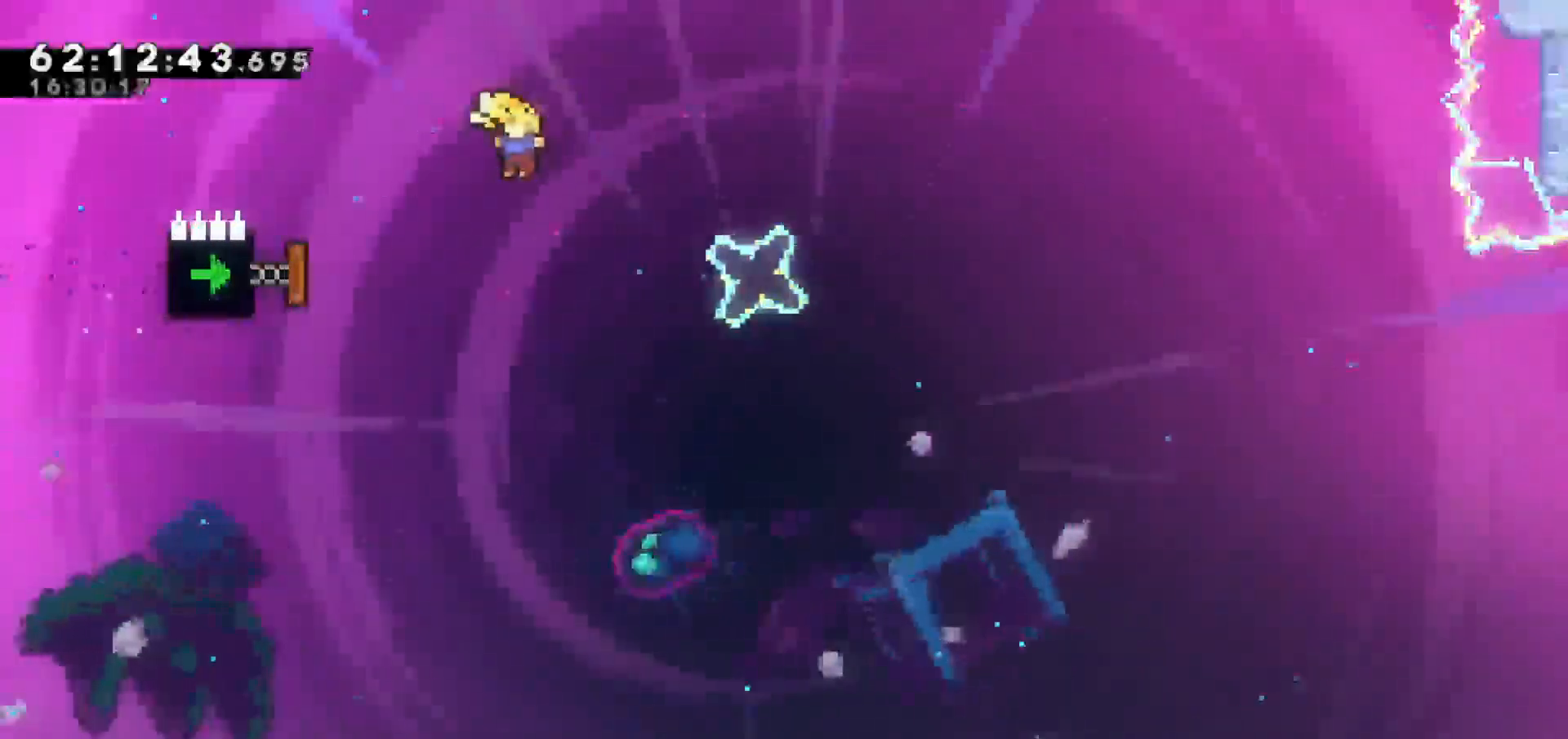
{"keys": ["dash", "left"], "events": [[217, "dash", "down"]]}
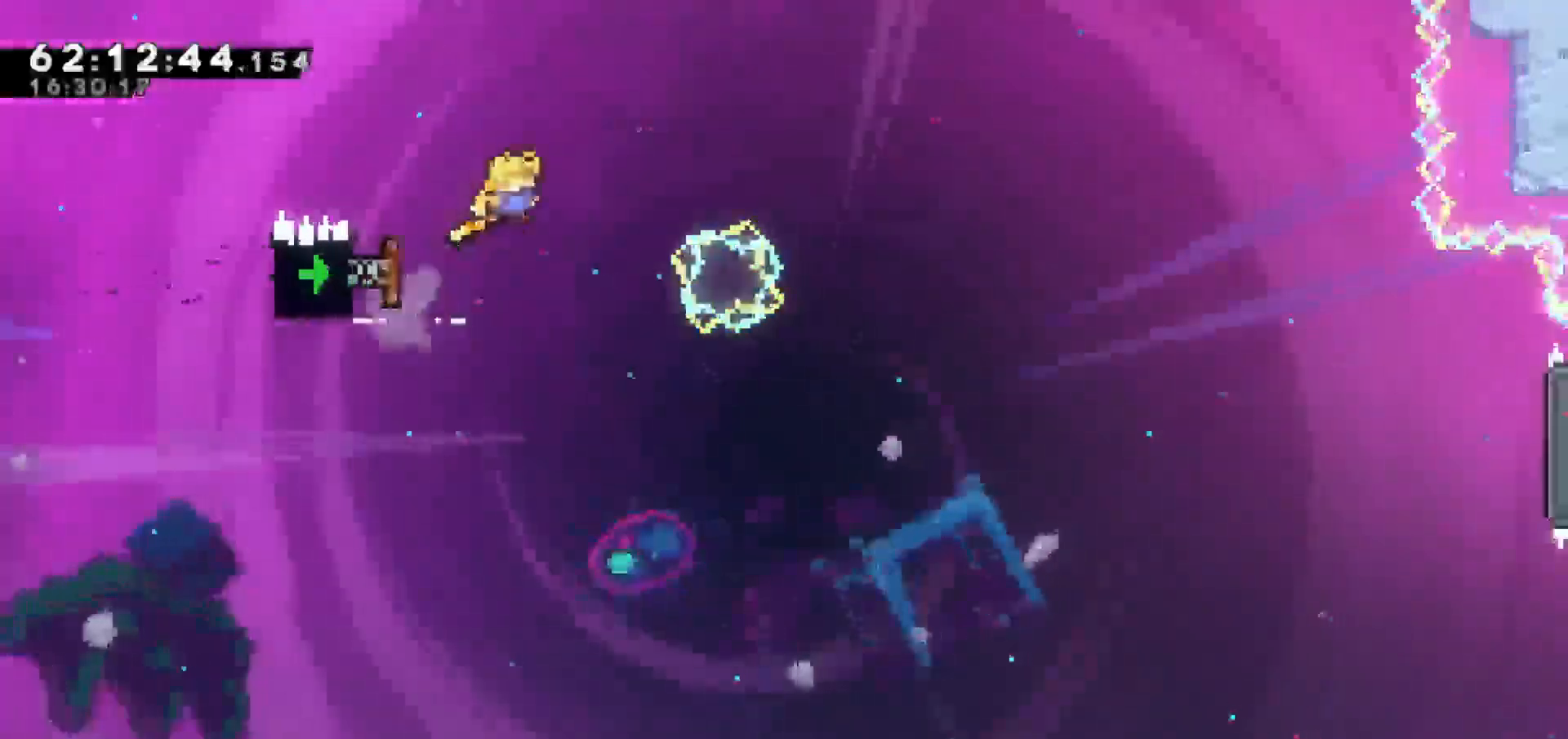
{"keys": ["dash", "right", "up"], "events": [[100, "dash", "up"], [133, "right", "down"], [233, "right", "up"], [233, "up", "down"], [283, "right", "down"], [383, "left", "up"], [433, "dash", "down"]]}
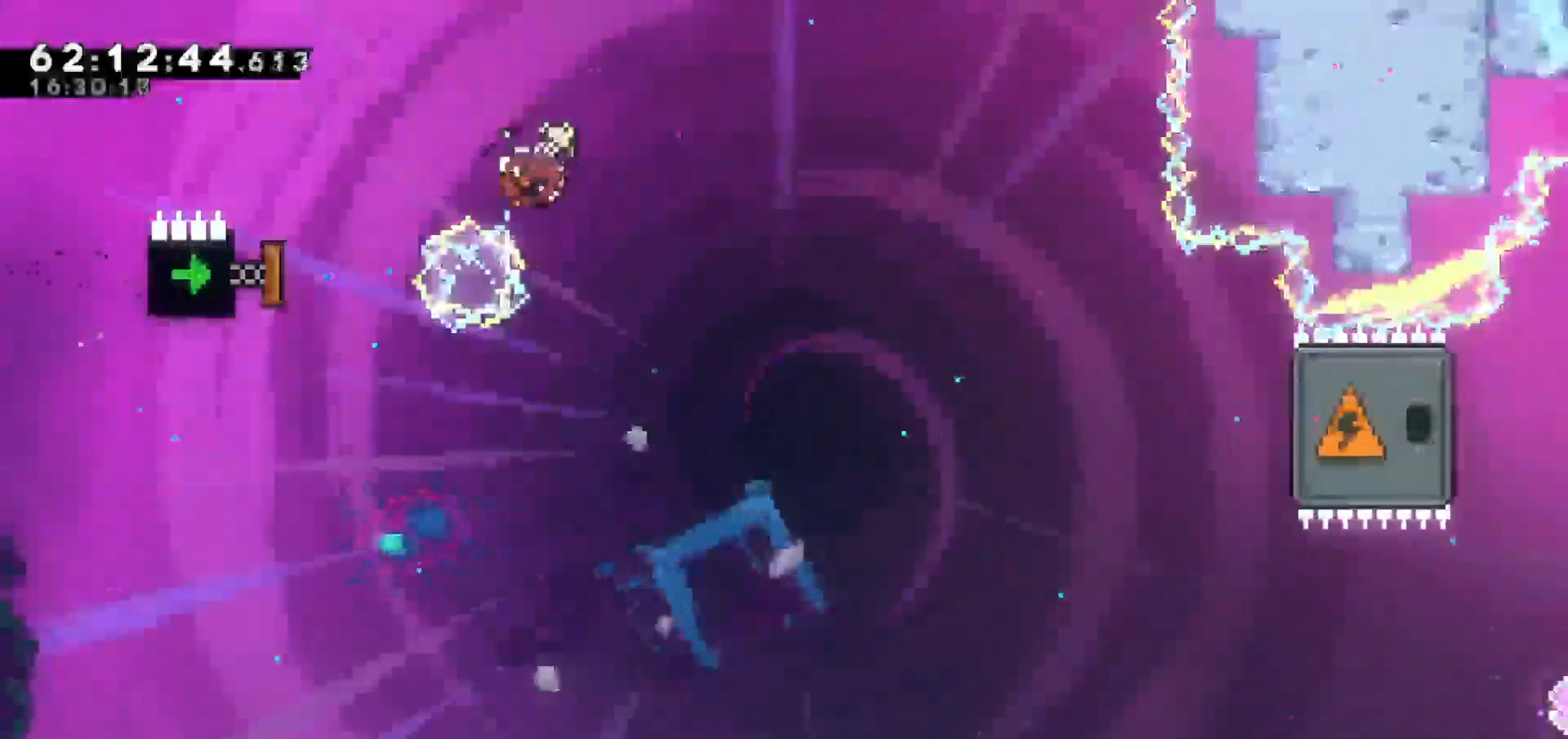
{"keys": ["right", "up"], "events": [[117, "dash", "up"]]}
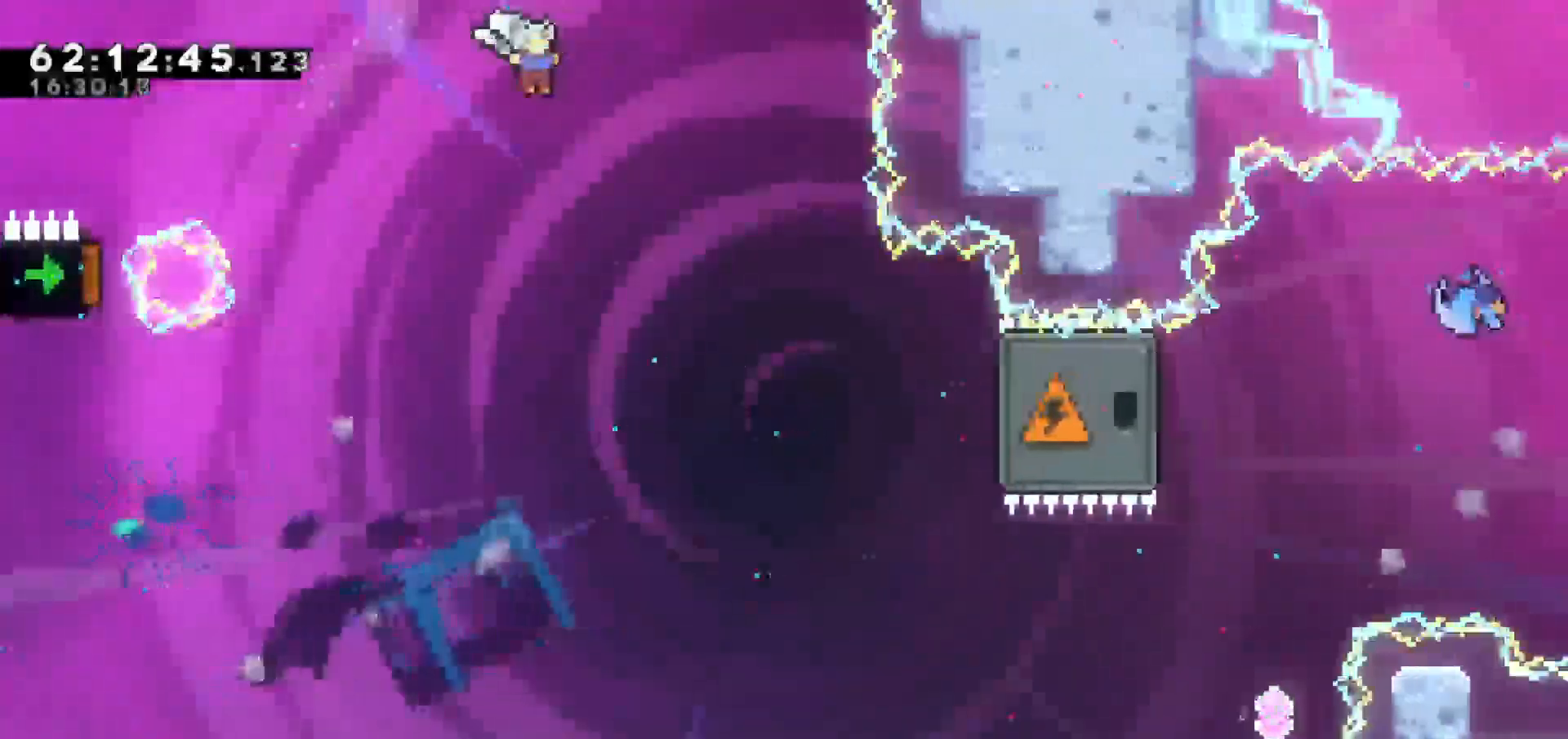
{"keys": ["right"], "events": [[500, "up", "up"]]}
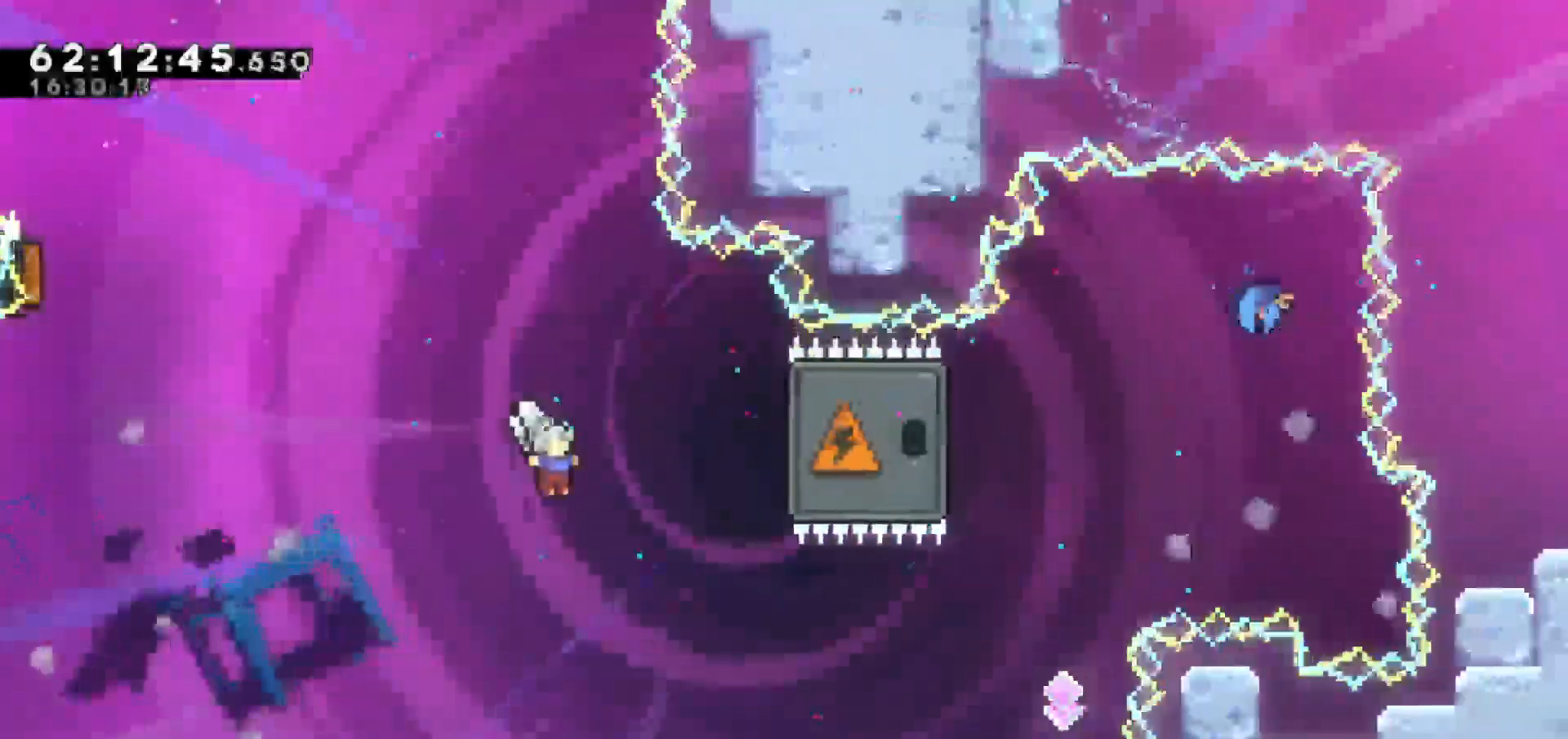
{"keys": ["left"], "events": [[100, "right", "up"], [333, "left", "down"]]}
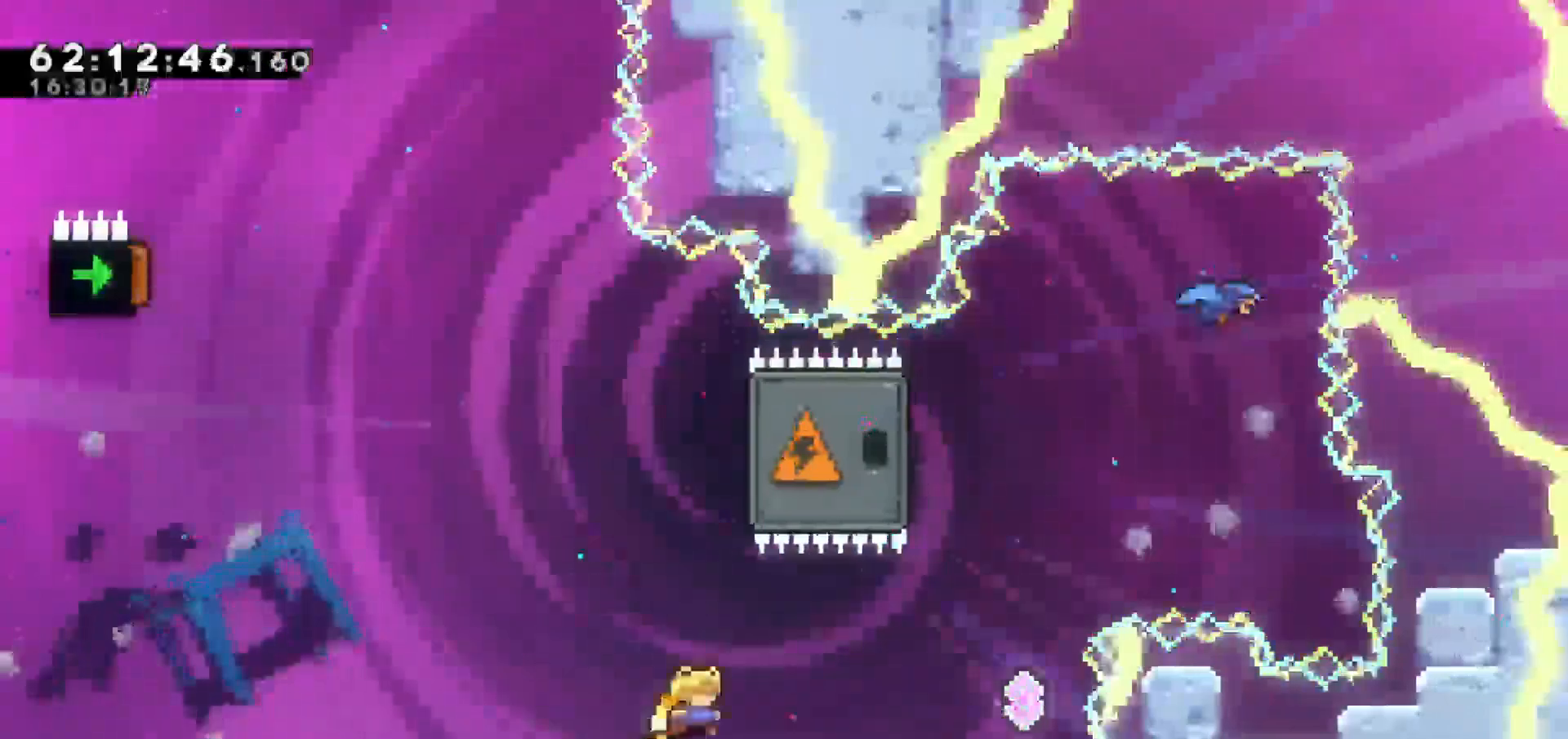
{"keys": ["dash", "up"], "events": [[67, "right", "down"], [117, "left", "up"], [350, "up", "down"], [400, "right", "up"], [483, "dash", "down"]]}
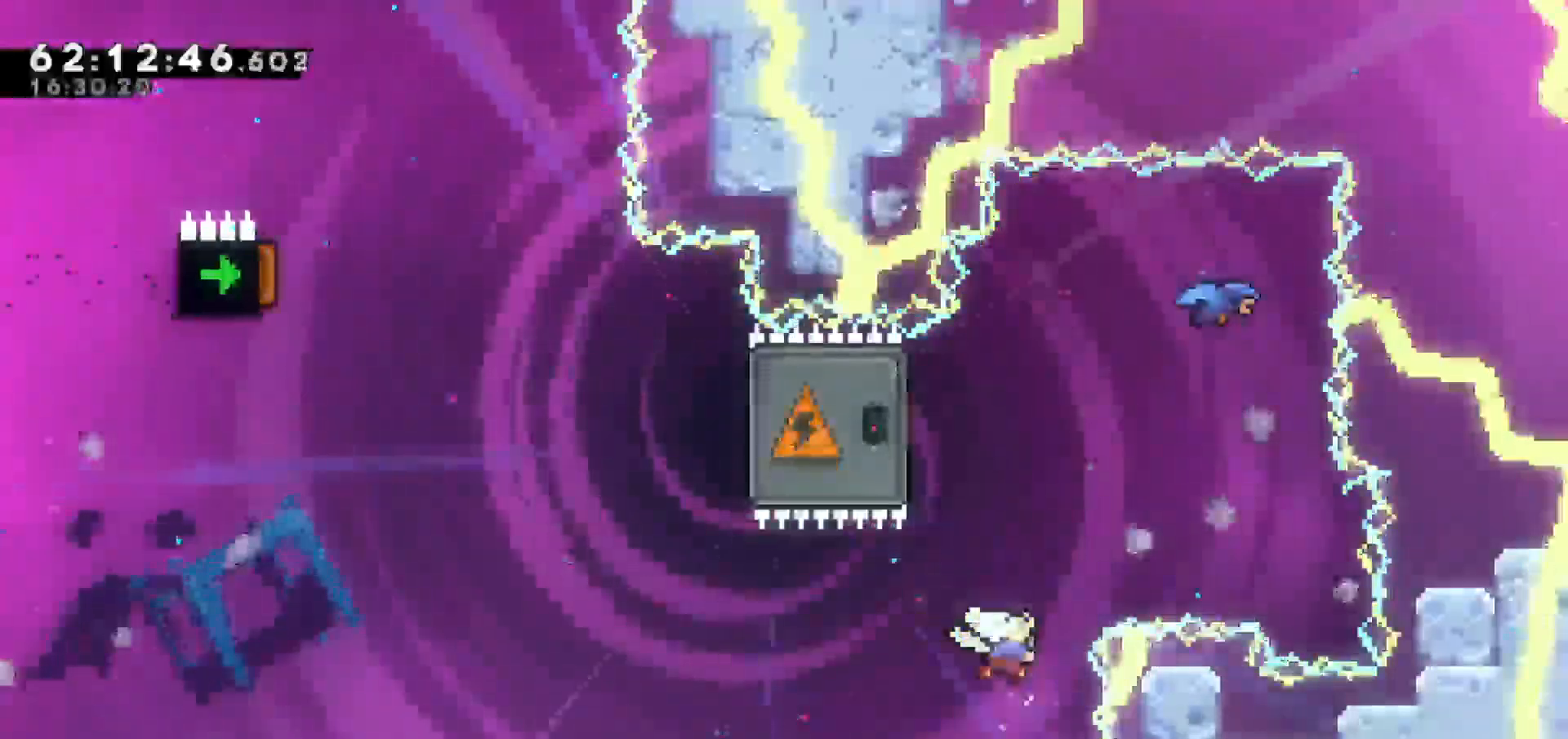
{"keys": ["left"], "events": [[83, "dash", "up"], [267, "up", "up"], [367, "left", "down"]]}
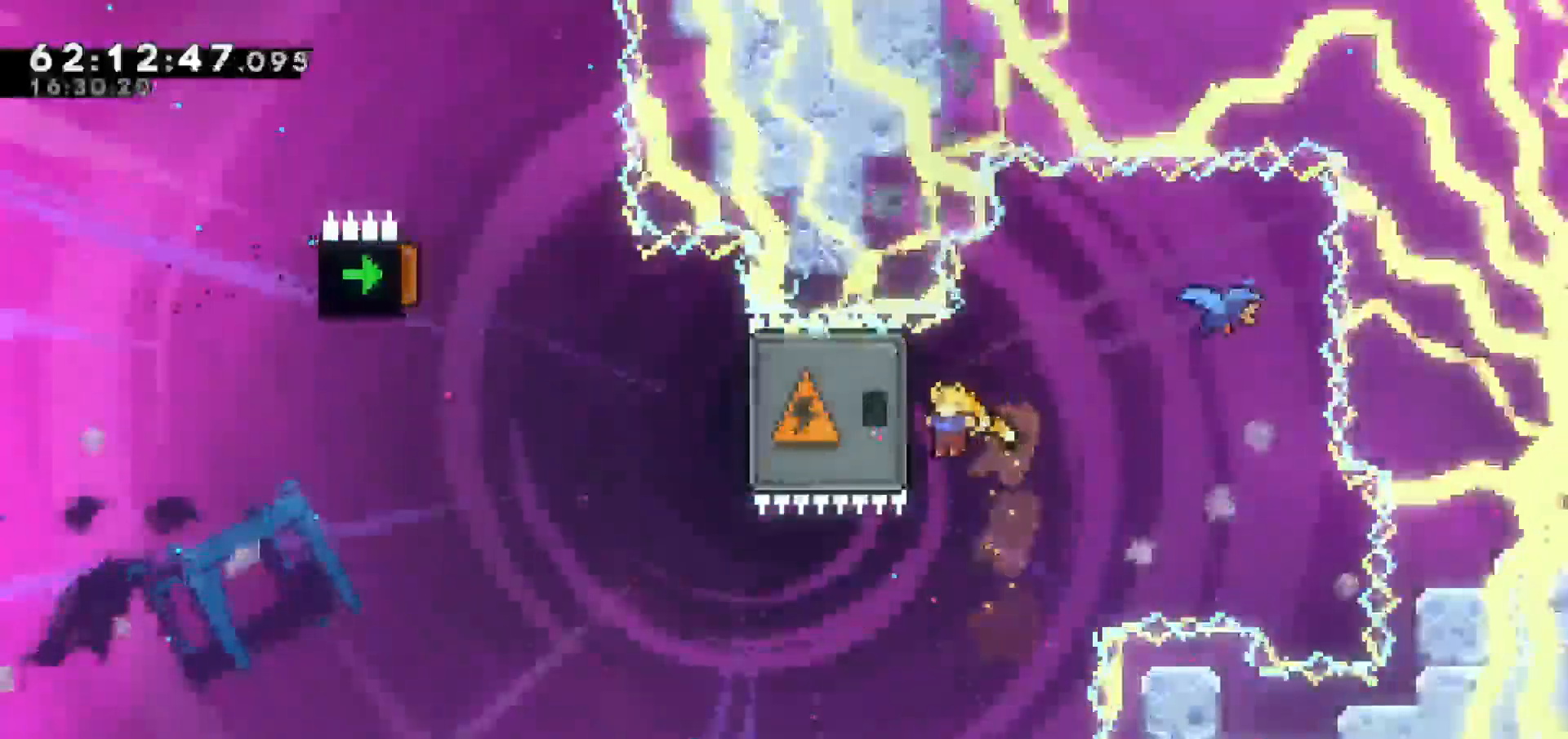
{"keys": ["left"], "events": [[100, "dash", "down"], [233, "dash", "up"]]}
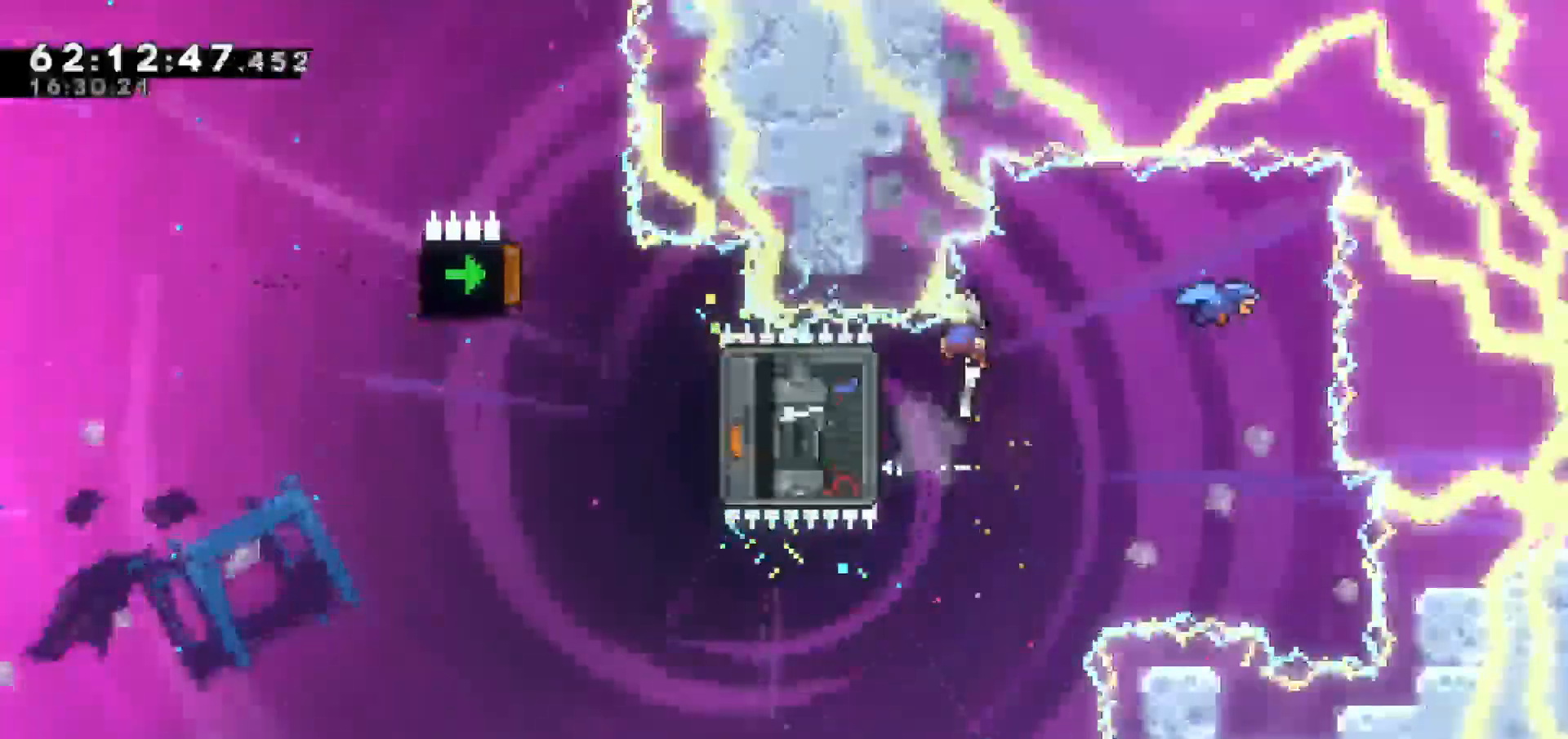
{"keys": ["grab", "left"], "events": [[383, "grab", "down"]]}
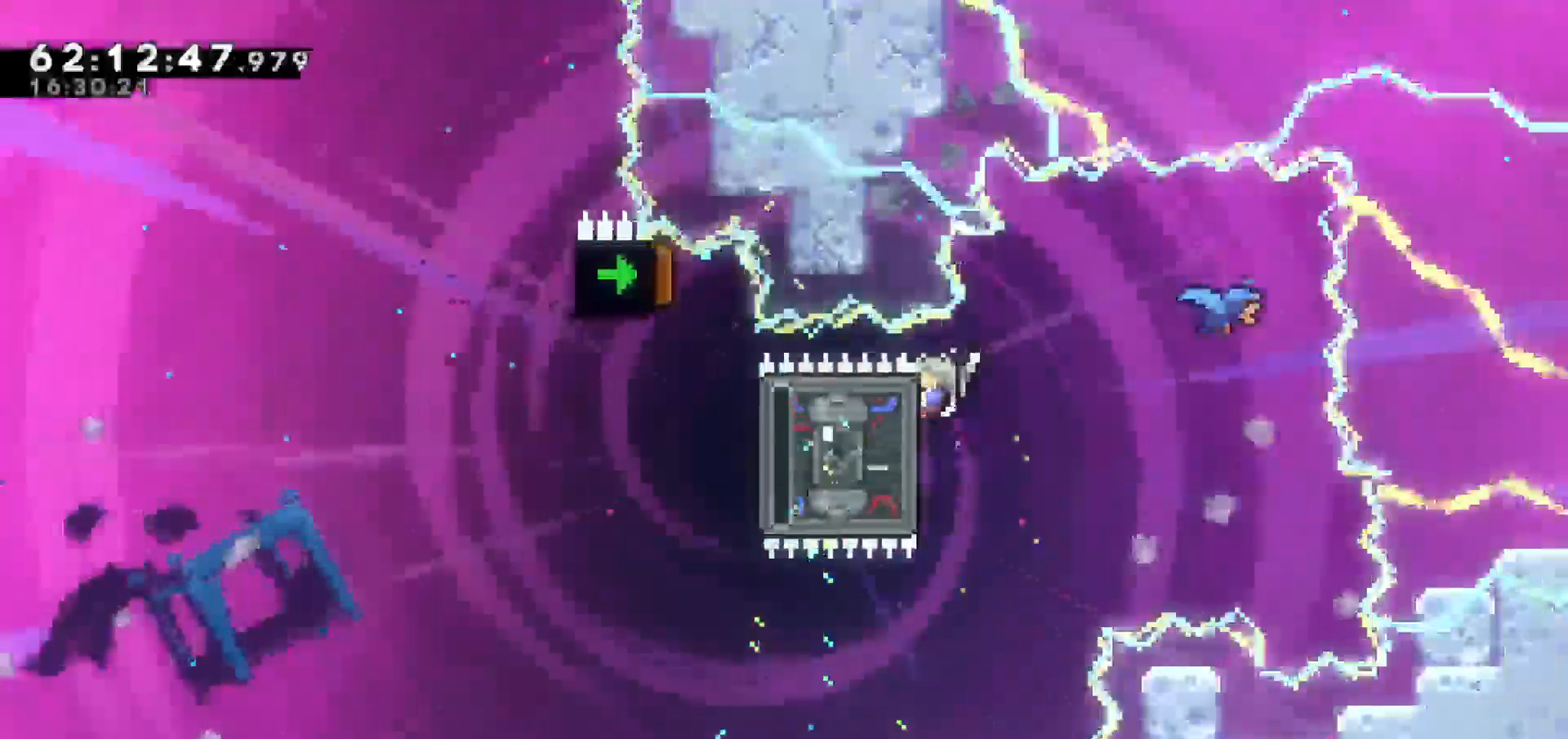
{"keys": ["grab", "up"], "events": [[267, "left", "up"], [467, "up", "down"]]}
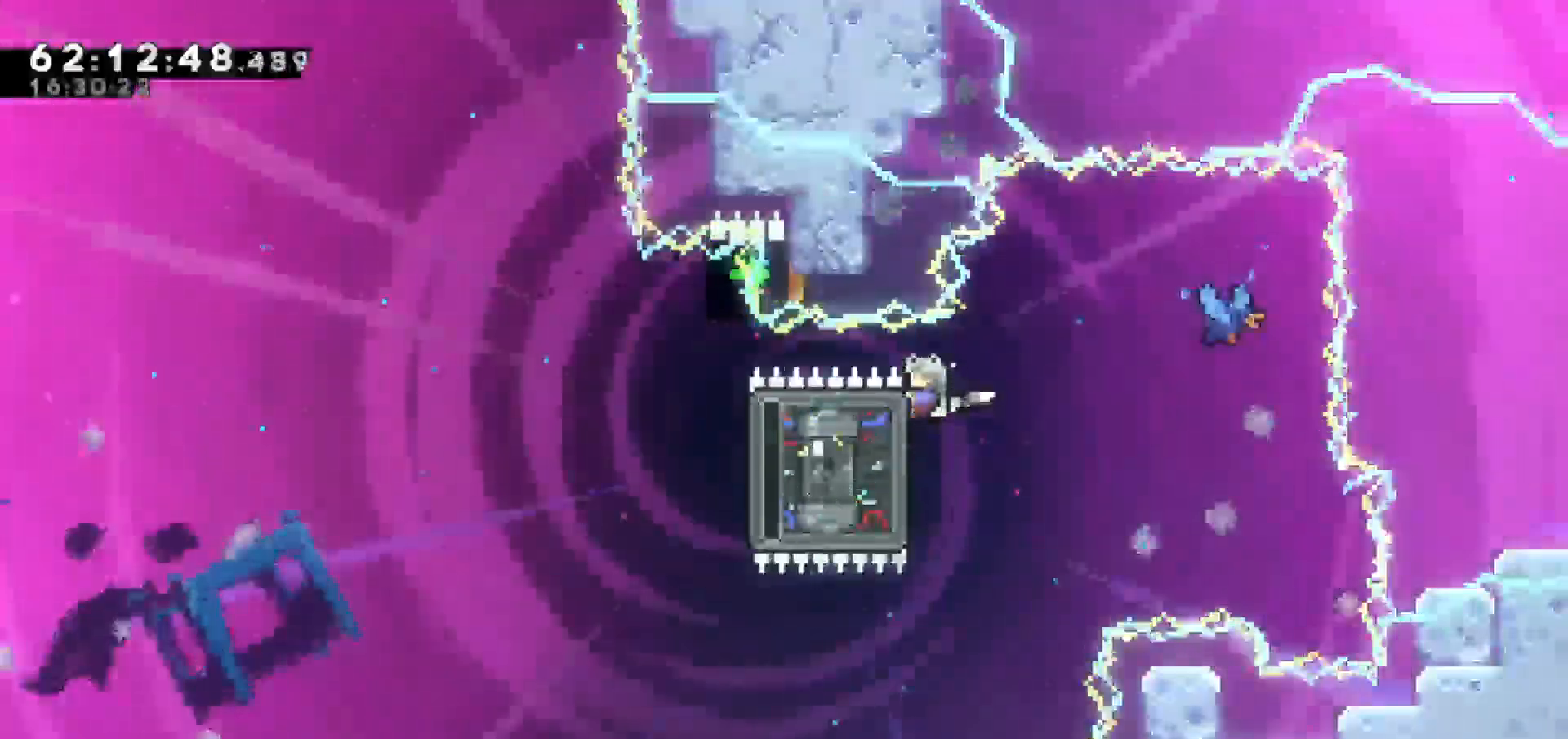
{"keys": ["grab"], "events": [[100, "up", "up"]]}